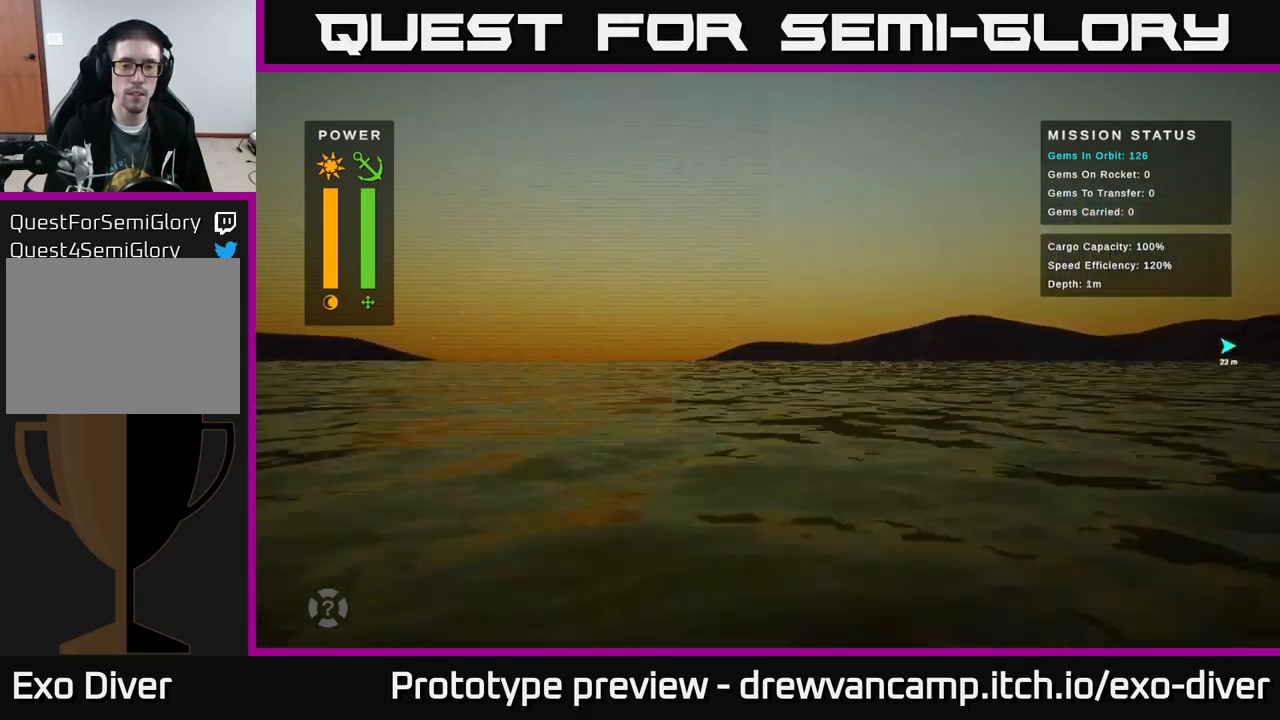
Gameplay with a controller (Xbox layout); each line is a JSON object with the inputs held at the frame after it. "events" lists button and stick changes between this image and that frame as [ms after this image, input, new state], when the widget could be followed in between.
{"buttons": [], "left_stick": "down-left", "right_stick": "center", "events": []}
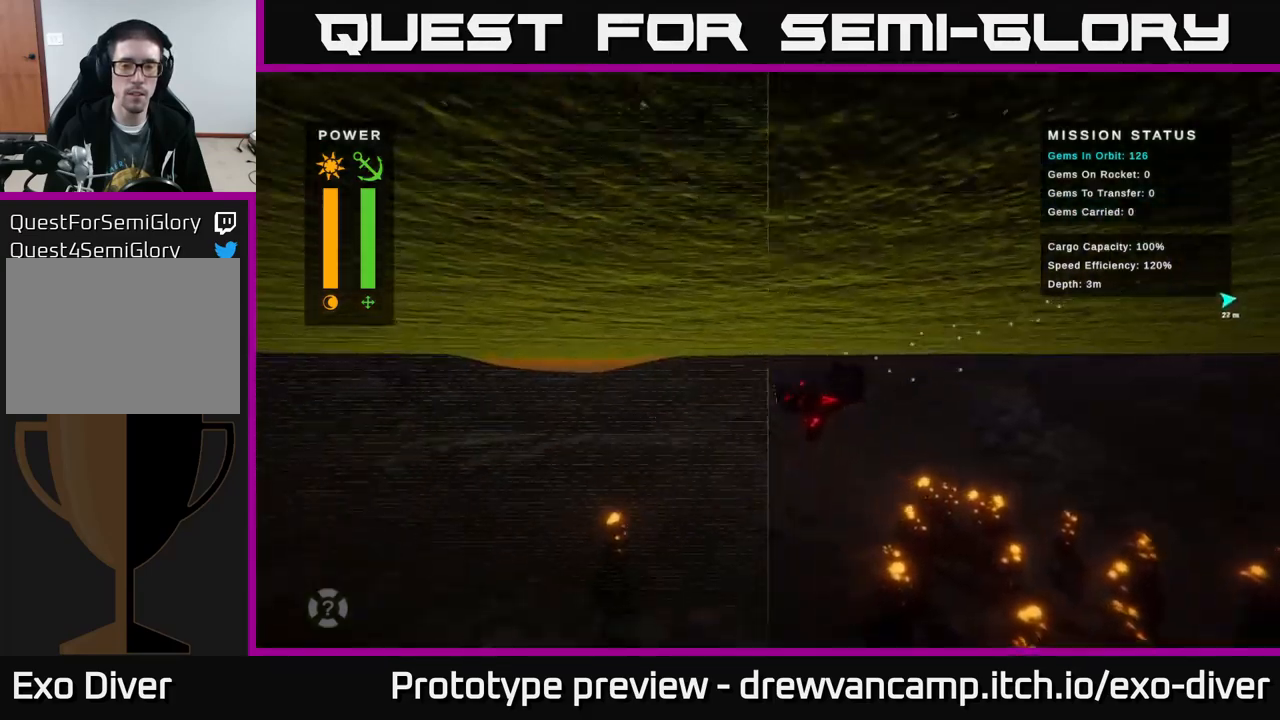
{"buttons": [], "left_stick": "down-left", "right_stick": "center", "events": []}
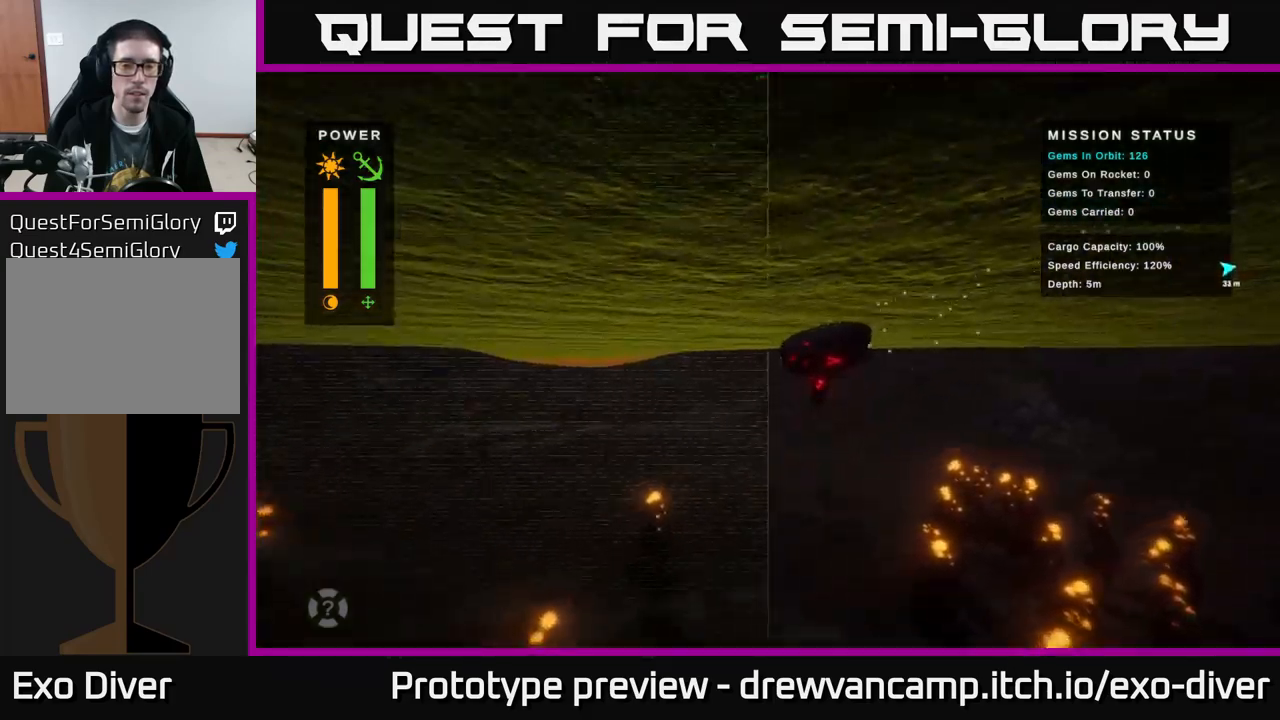
{"buttons": [], "left_stick": "down-left", "right_stick": "center", "events": []}
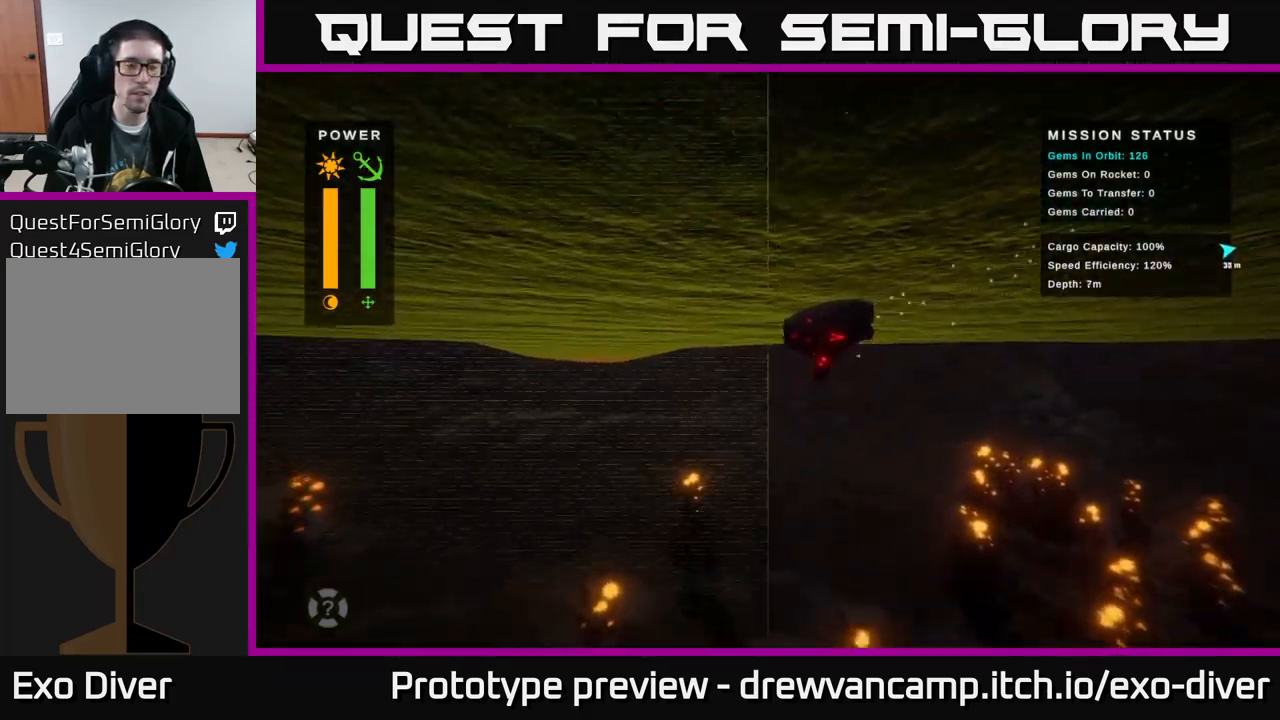
{"buttons": [], "left_stick": "down-left", "right_stick": "center", "events": []}
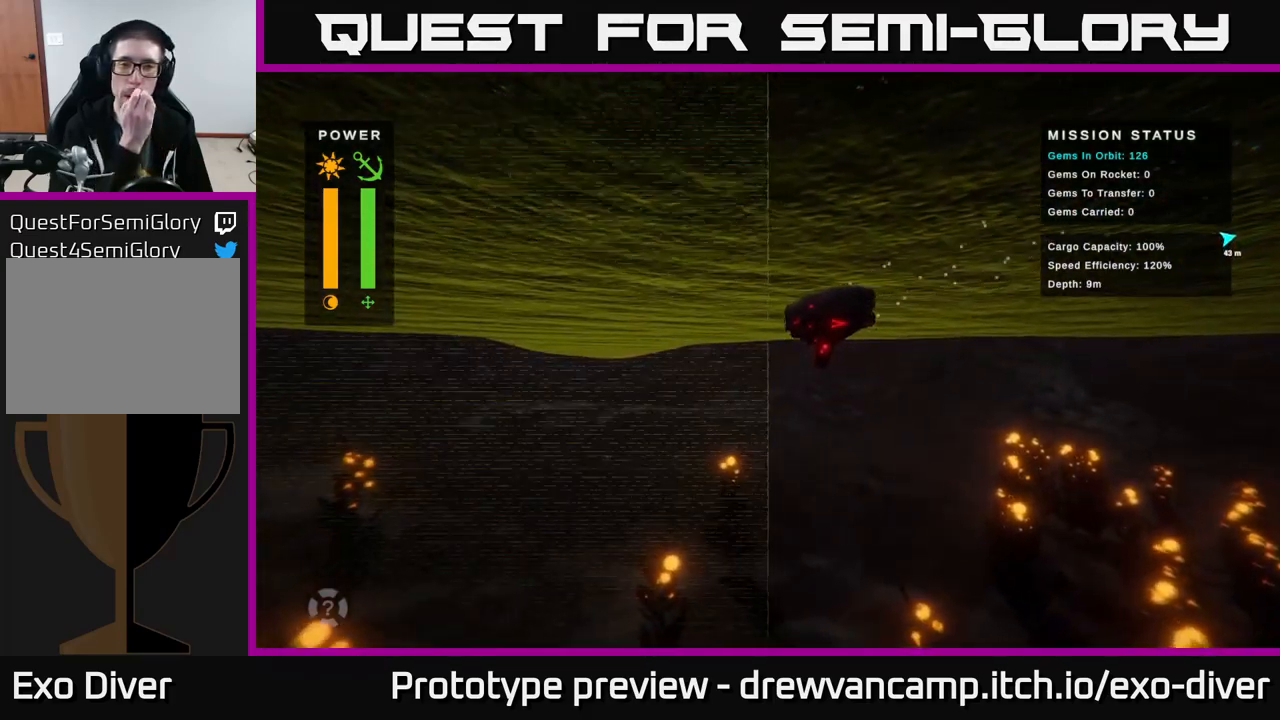
{"buttons": [], "left_stick": "down-left", "right_stick": "center", "events": []}
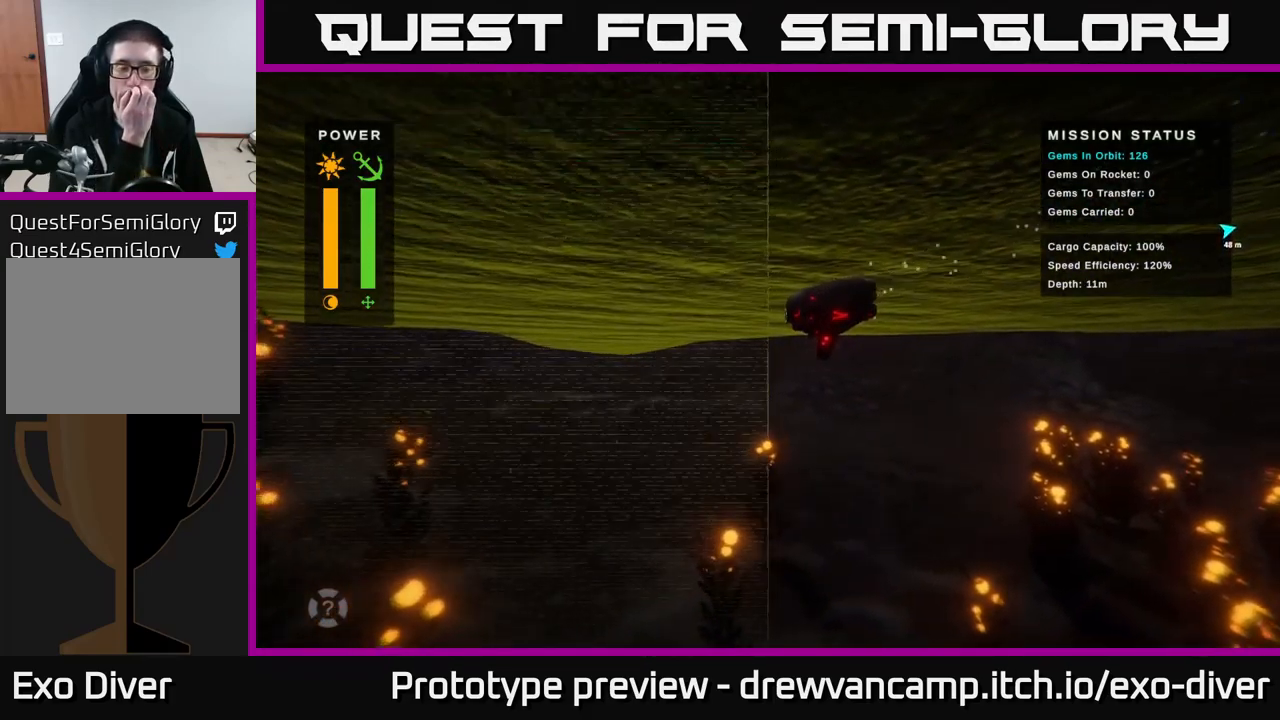
{"buttons": [], "left_stick": "down-left", "right_stick": "center", "events": []}
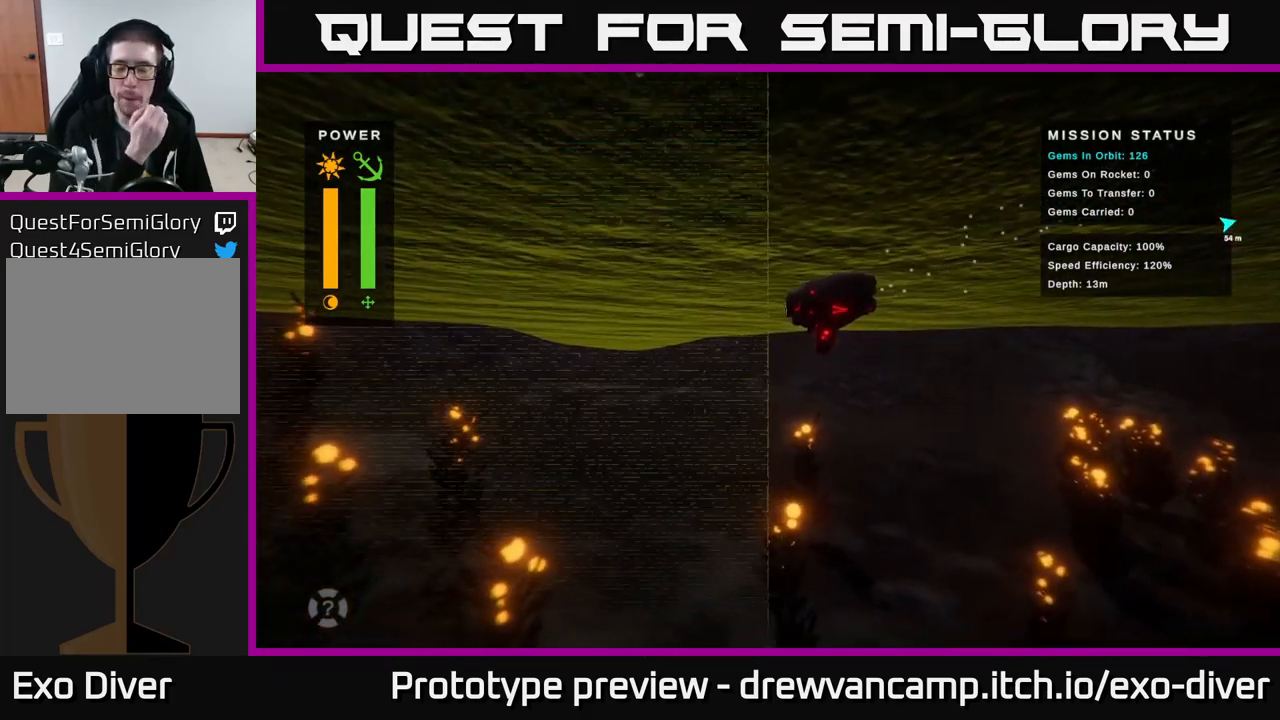
{"buttons": [], "left_stick": "down-left", "right_stick": "center", "events": []}
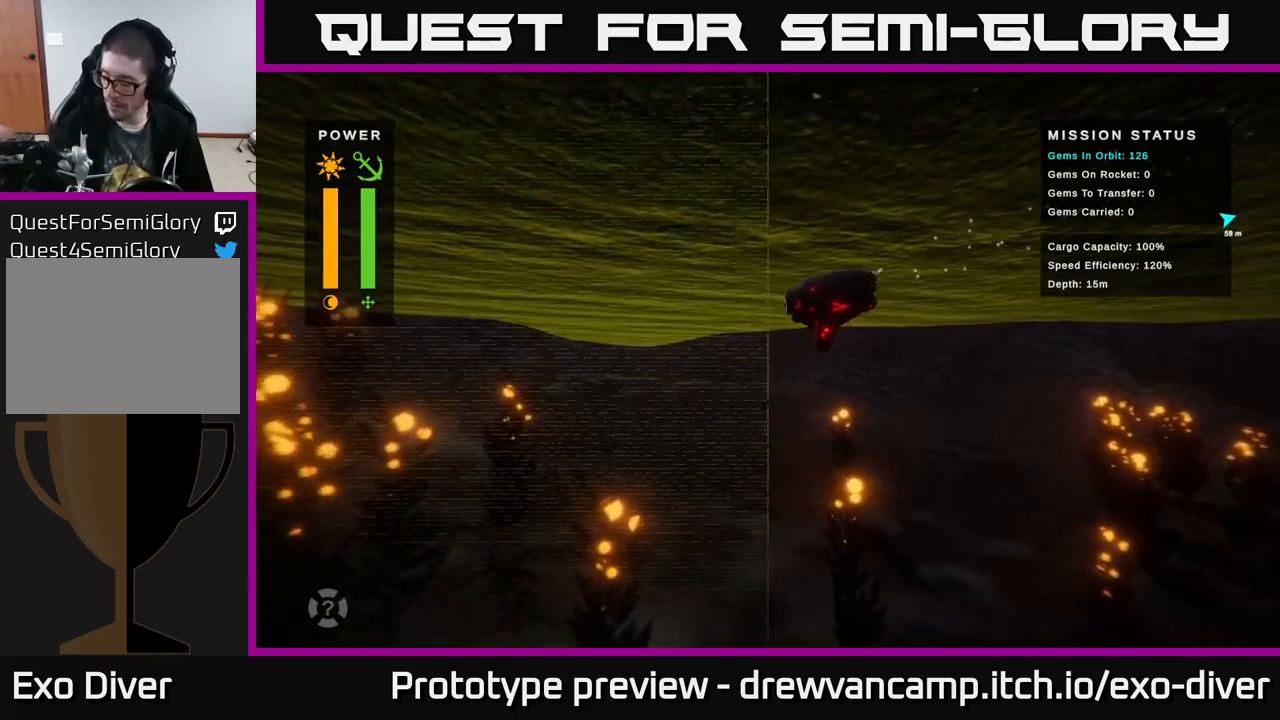
{"buttons": [], "left_stick": "down-left", "right_stick": "center", "events": []}
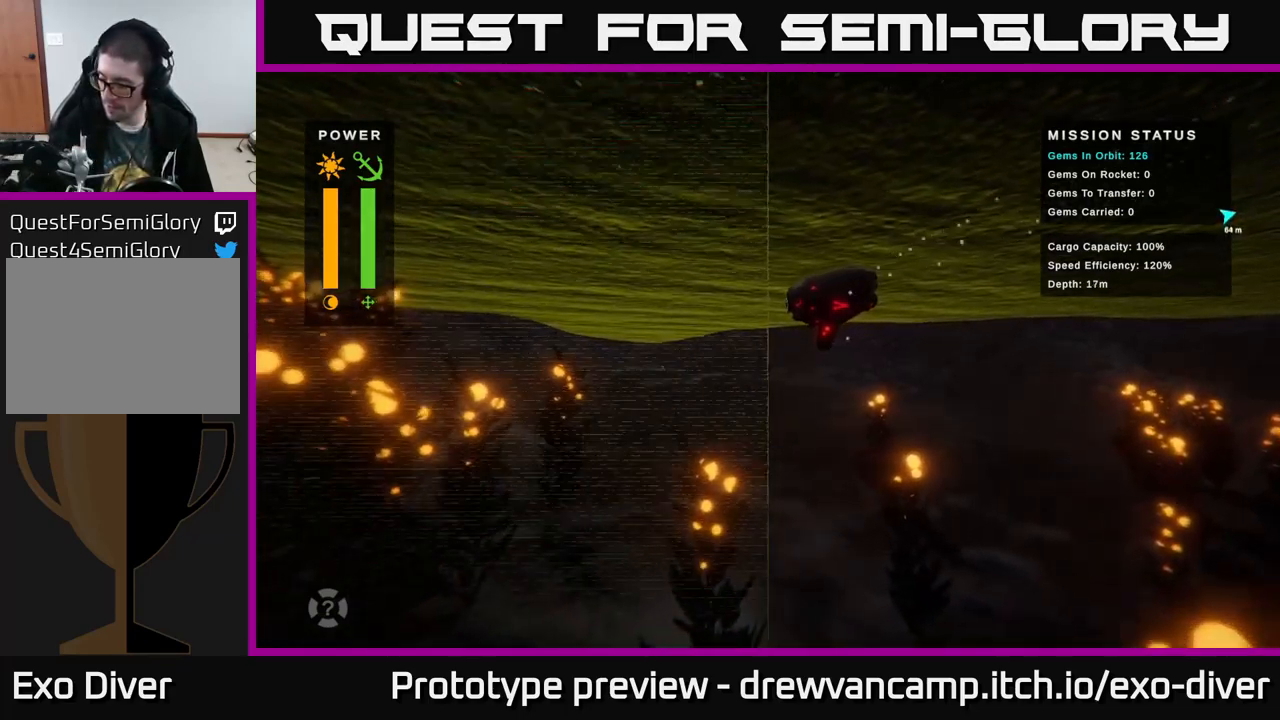
{"buttons": [], "left_stick": "down-left", "right_stick": "center", "events": []}
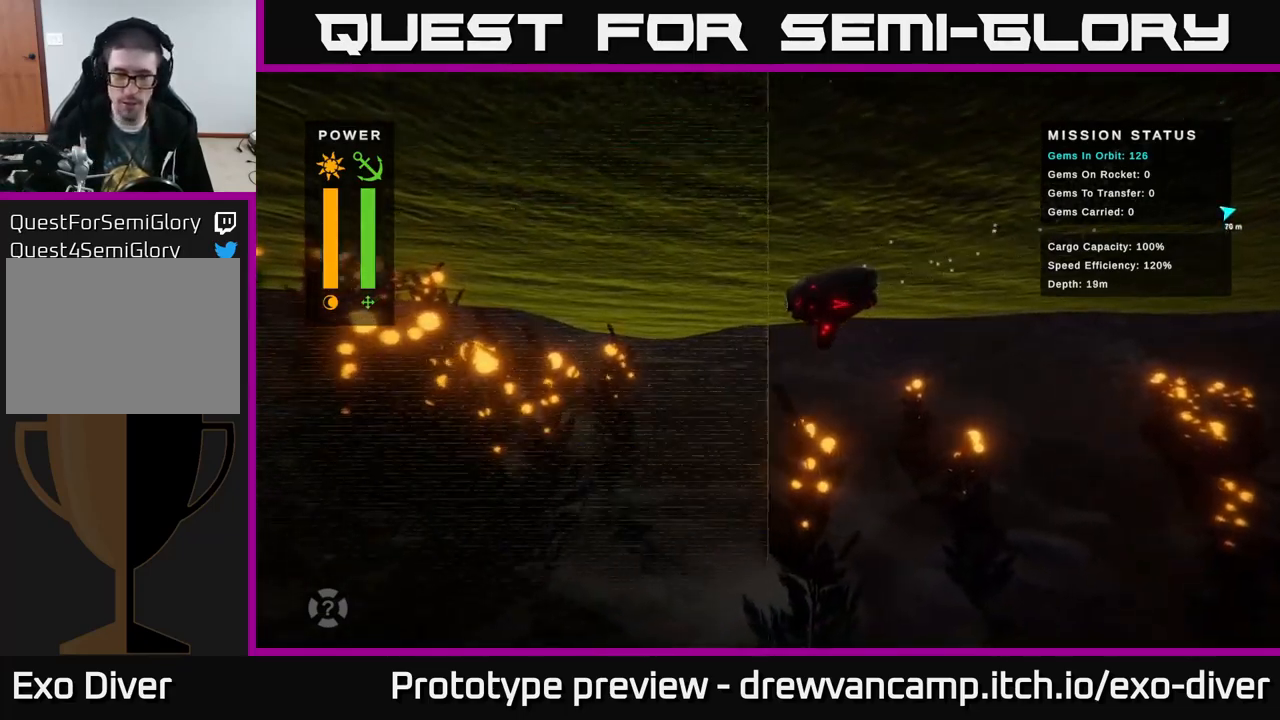
{"buttons": [], "left_stick": "down-left", "right_stick": "center", "events": [[84, "left_stick", "left"], [417, "left_stick", "down-left"]]}
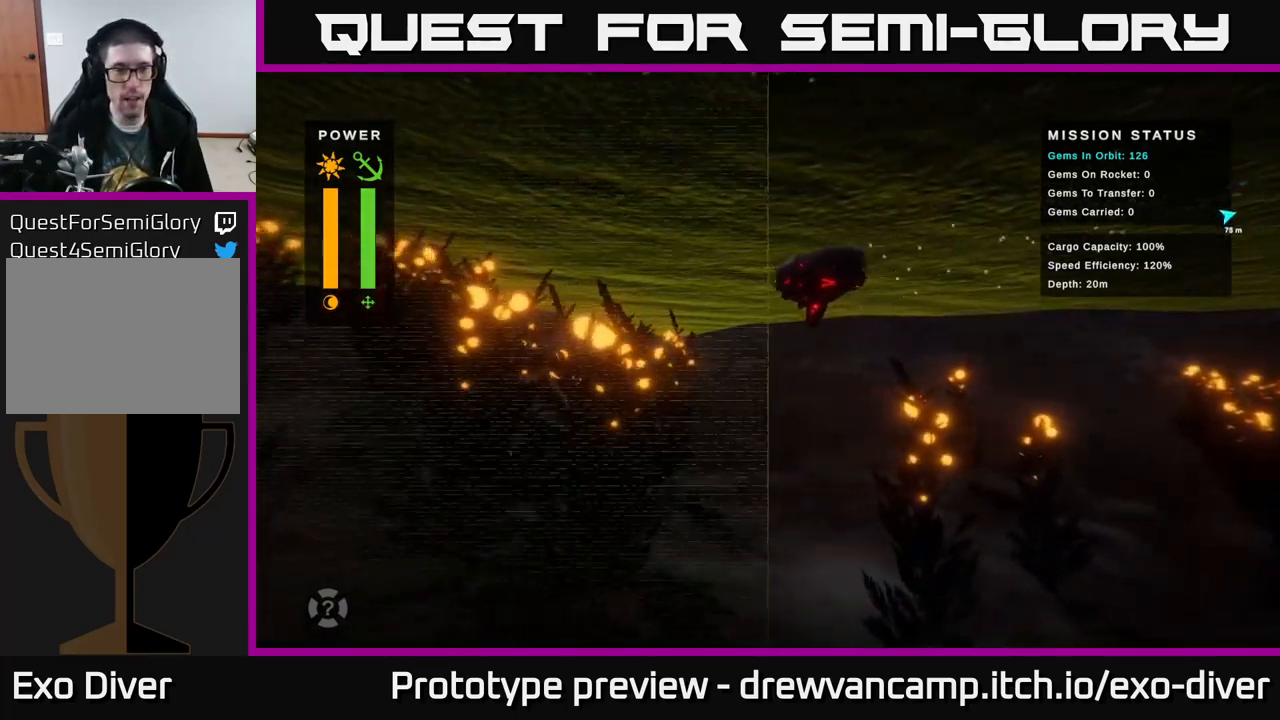
{"buttons": [], "left_stick": "down-left", "right_stick": "center", "events": []}
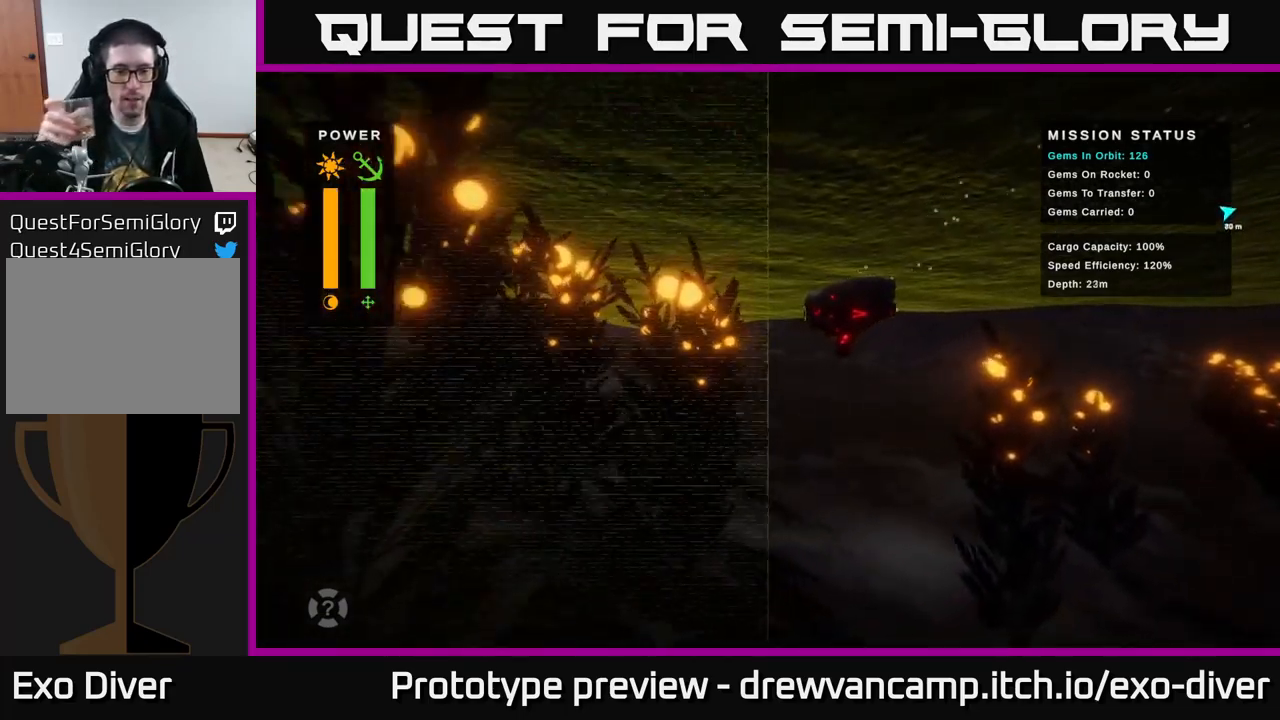
{"buttons": [], "left_stick": "left", "right_stick": "center", "events": [[450, "left_stick", "left"]]}
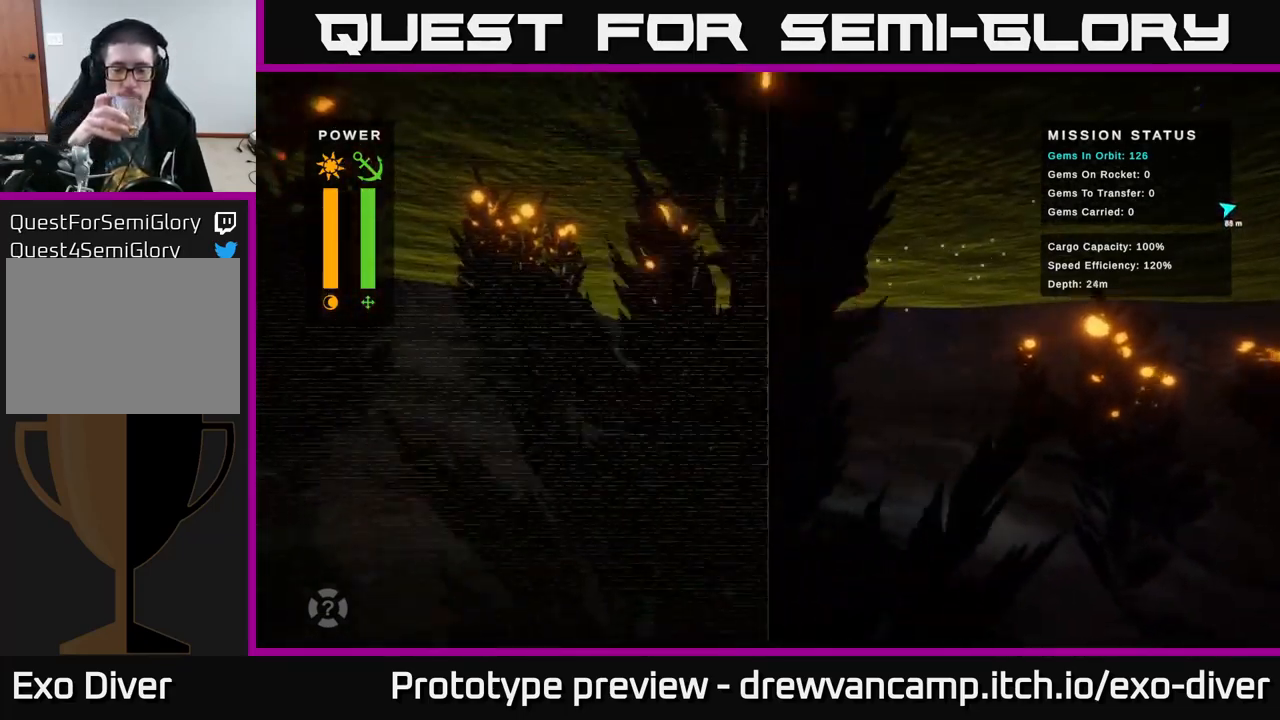
{"buttons": [], "left_stick": "left", "right_stick": "center", "events": []}
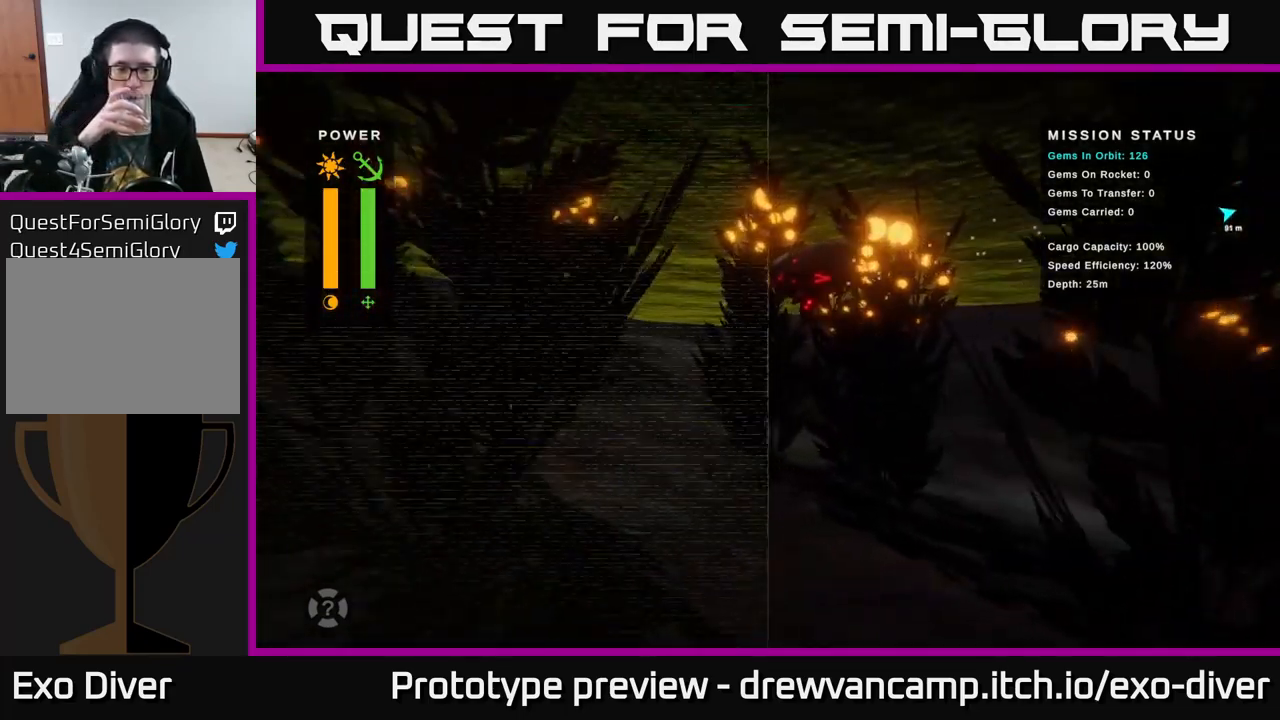
{"buttons": [], "left_stick": "left", "right_stick": "center", "events": []}
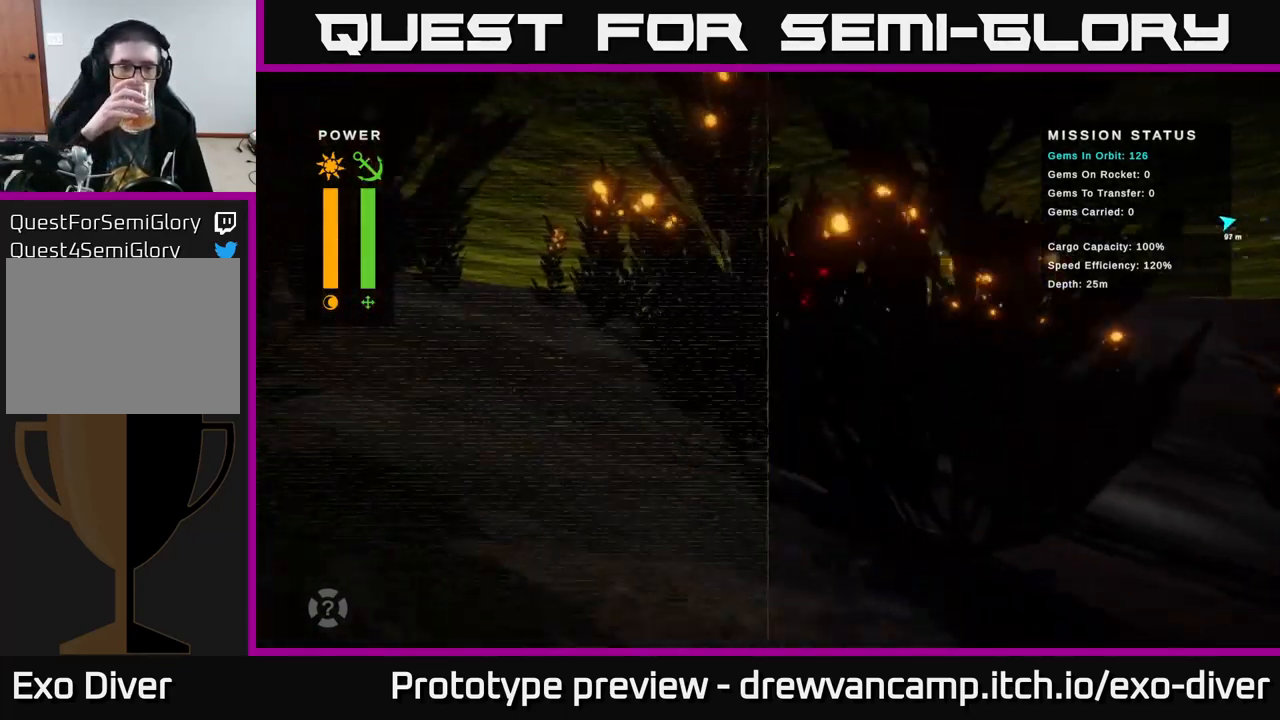
{"buttons": [], "left_stick": "left", "right_stick": "center", "events": []}
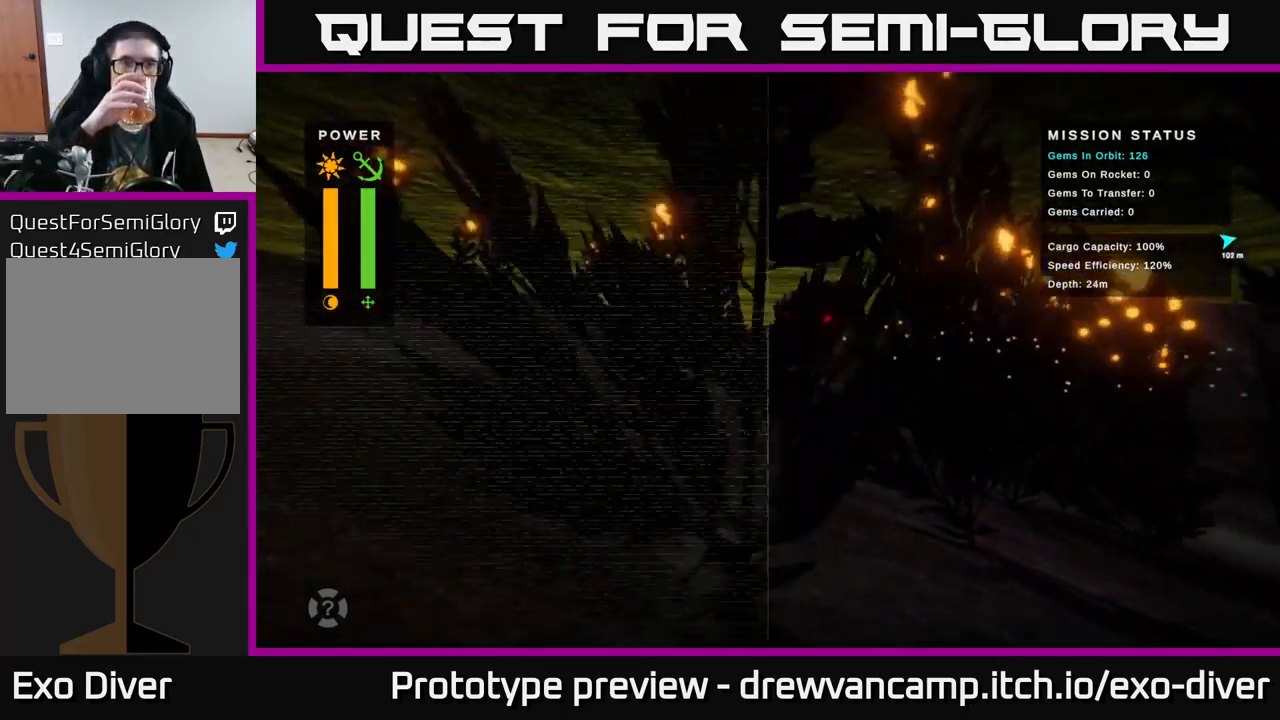
{"buttons": [], "left_stick": "left", "right_stick": "center", "events": []}
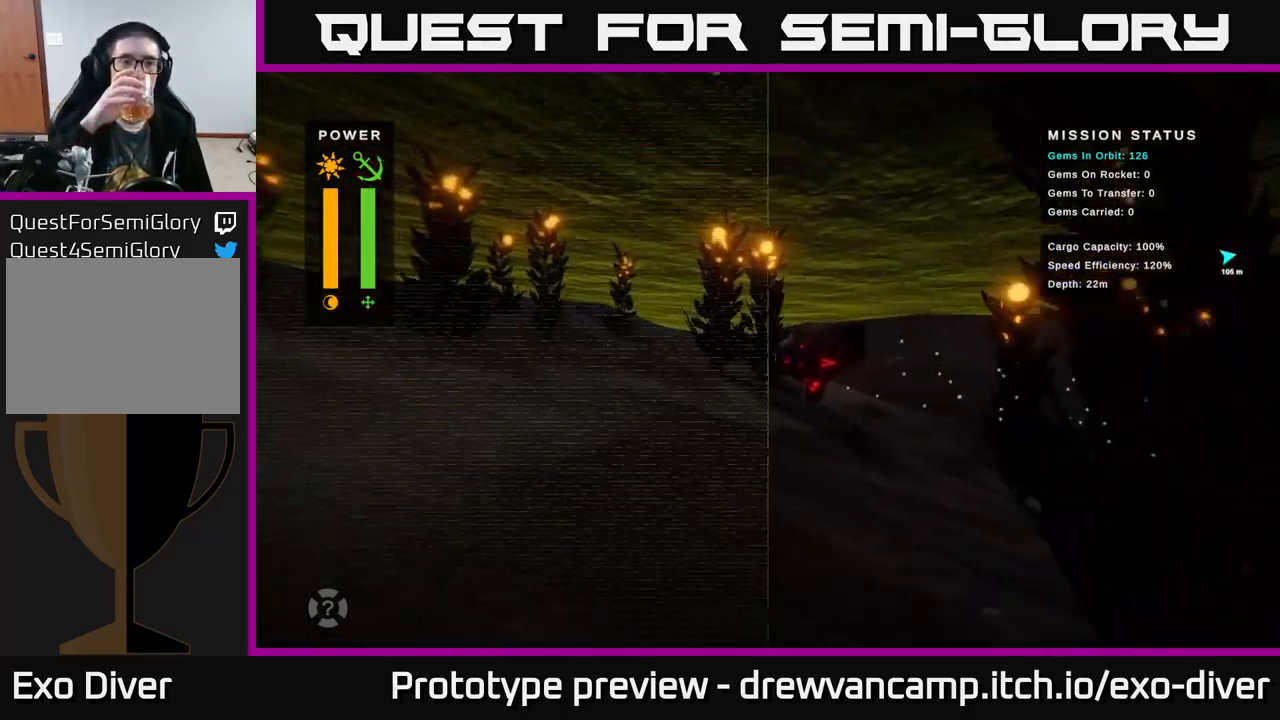
{"buttons": [], "left_stick": "left", "right_stick": "center", "events": []}
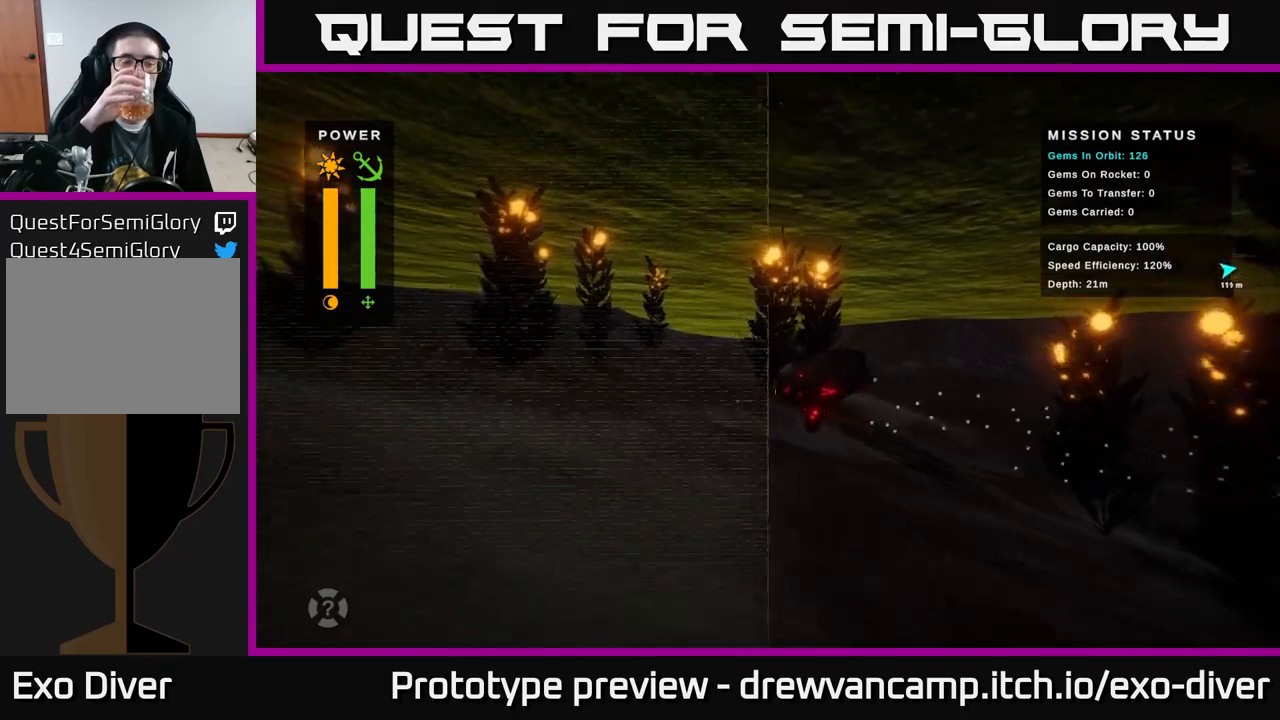
{"buttons": [], "left_stick": "left", "right_stick": "center", "events": []}
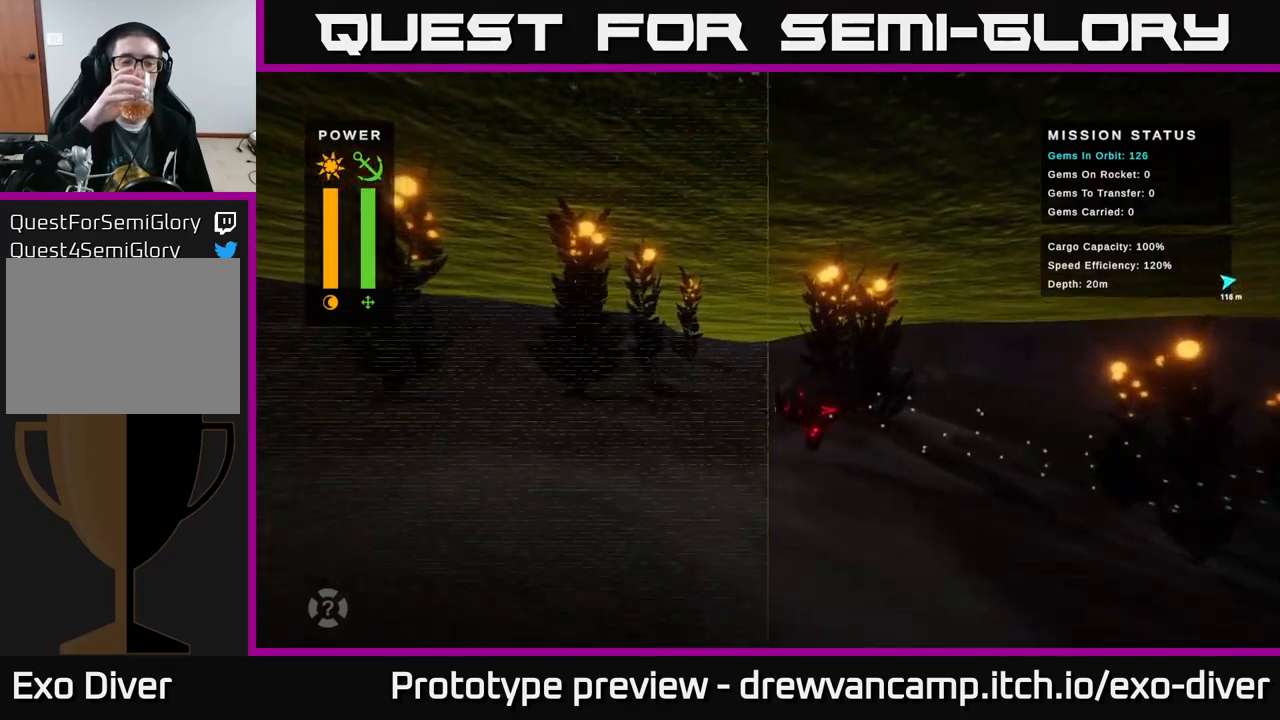
{"buttons": [], "left_stick": "left", "right_stick": "center", "events": []}
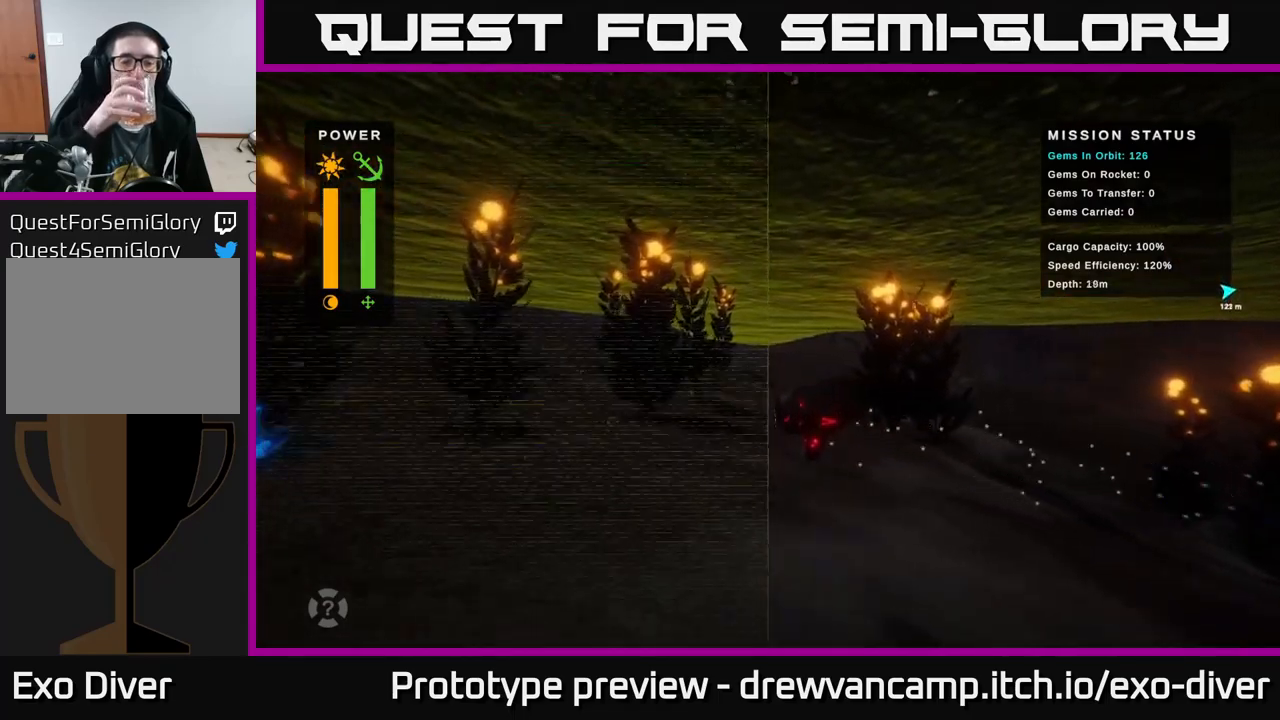
{"buttons": [], "left_stick": "left", "right_stick": "center", "events": []}
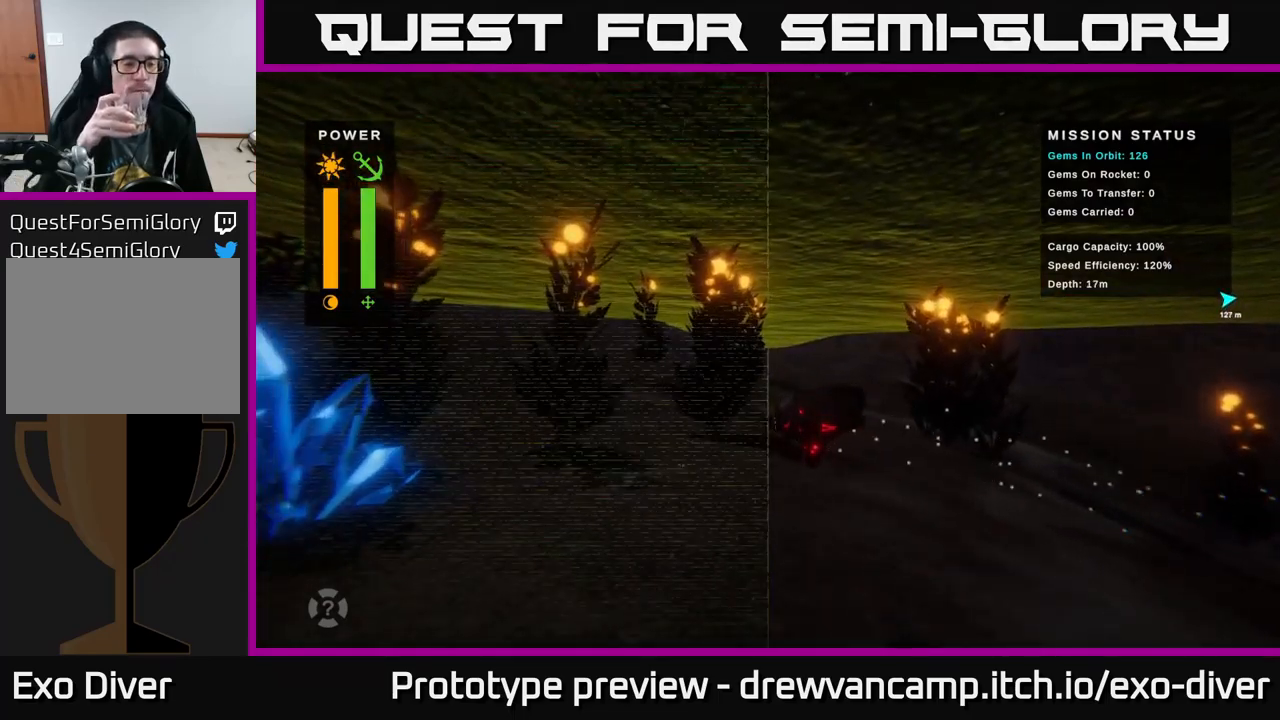
{"buttons": [], "left_stick": "left", "right_stick": "center", "events": []}
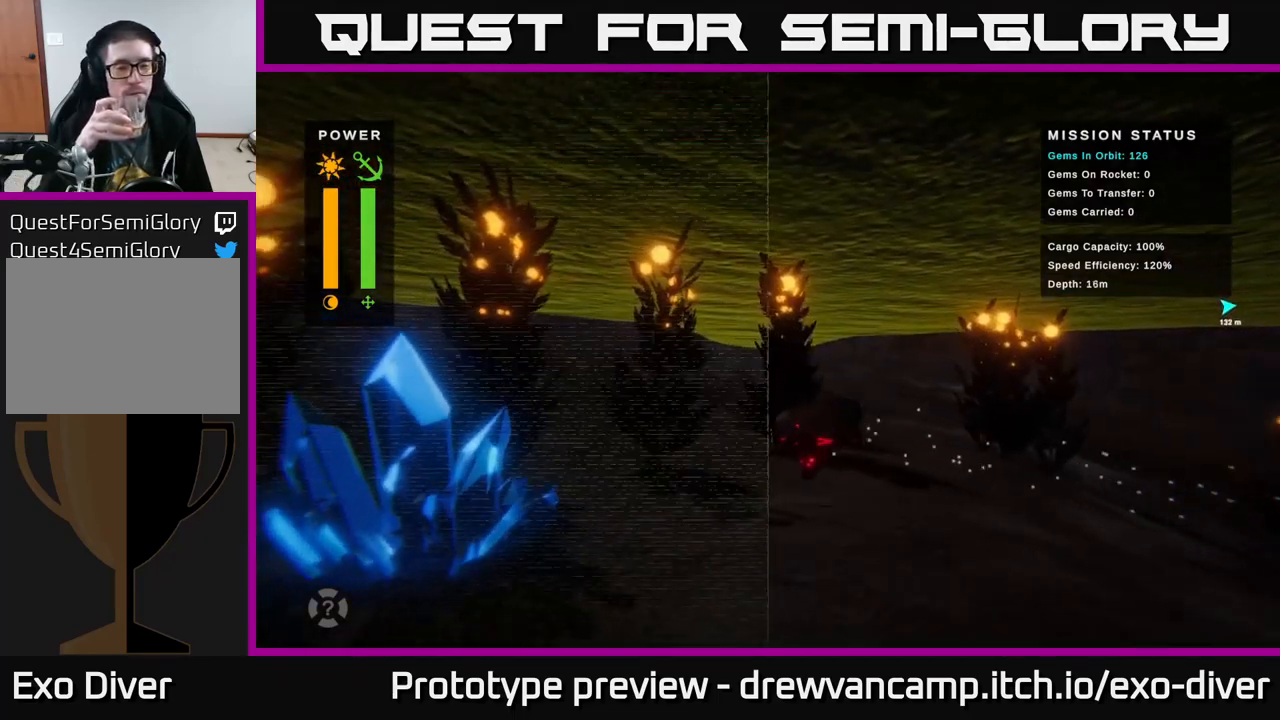
{"buttons": [], "left_stick": "left", "right_stick": "center", "events": []}
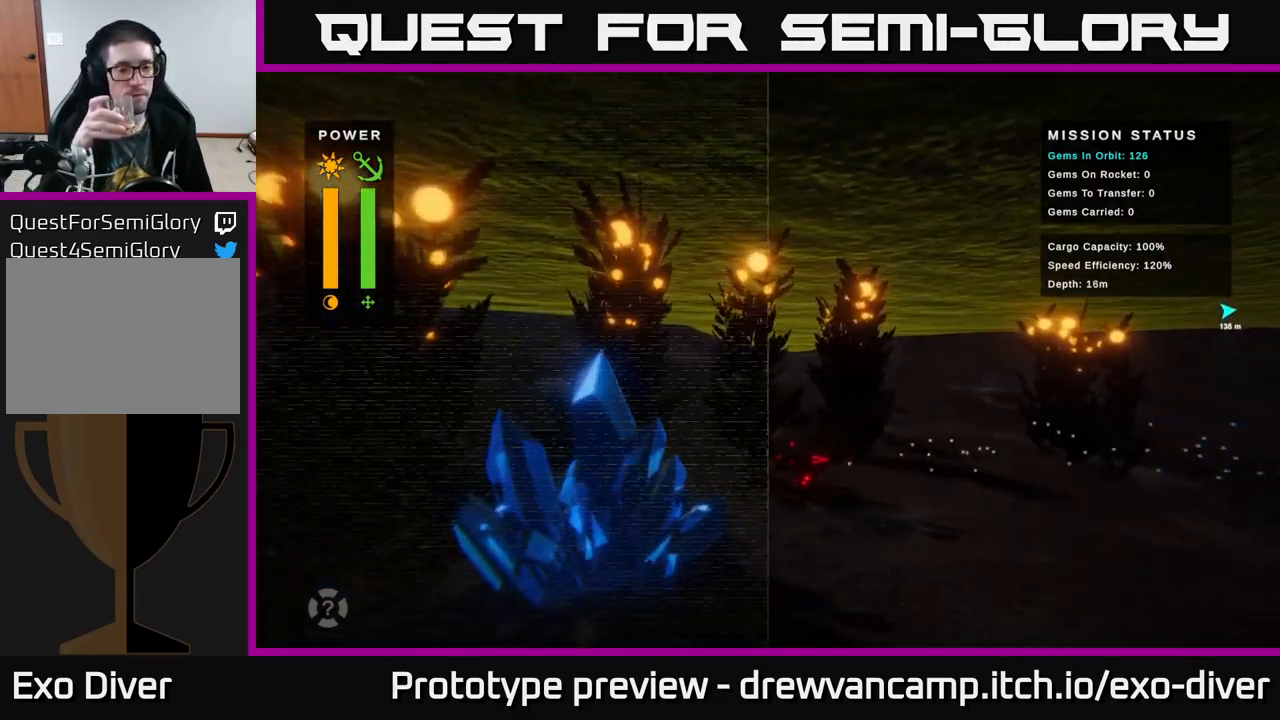
{"buttons": [], "left_stick": "left", "right_stick": "center", "events": []}
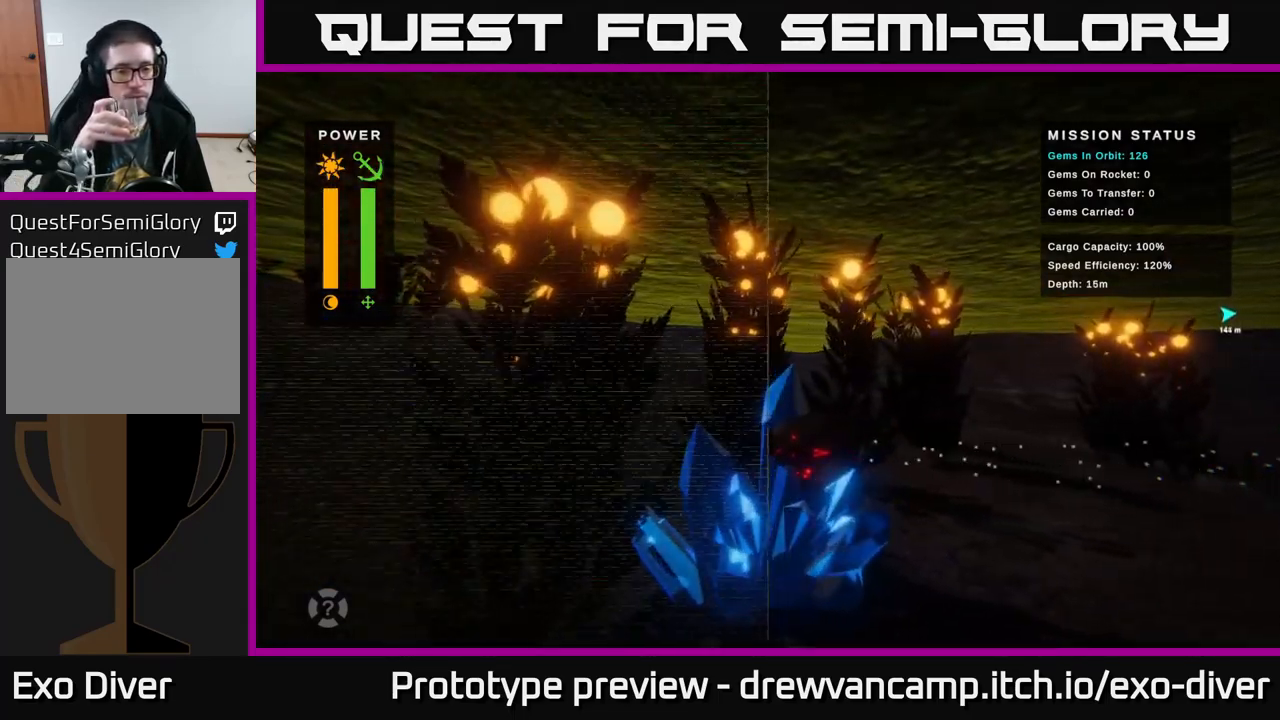
{"buttons": [], "left_stick": "left", "right_stick": "center", "events": []}
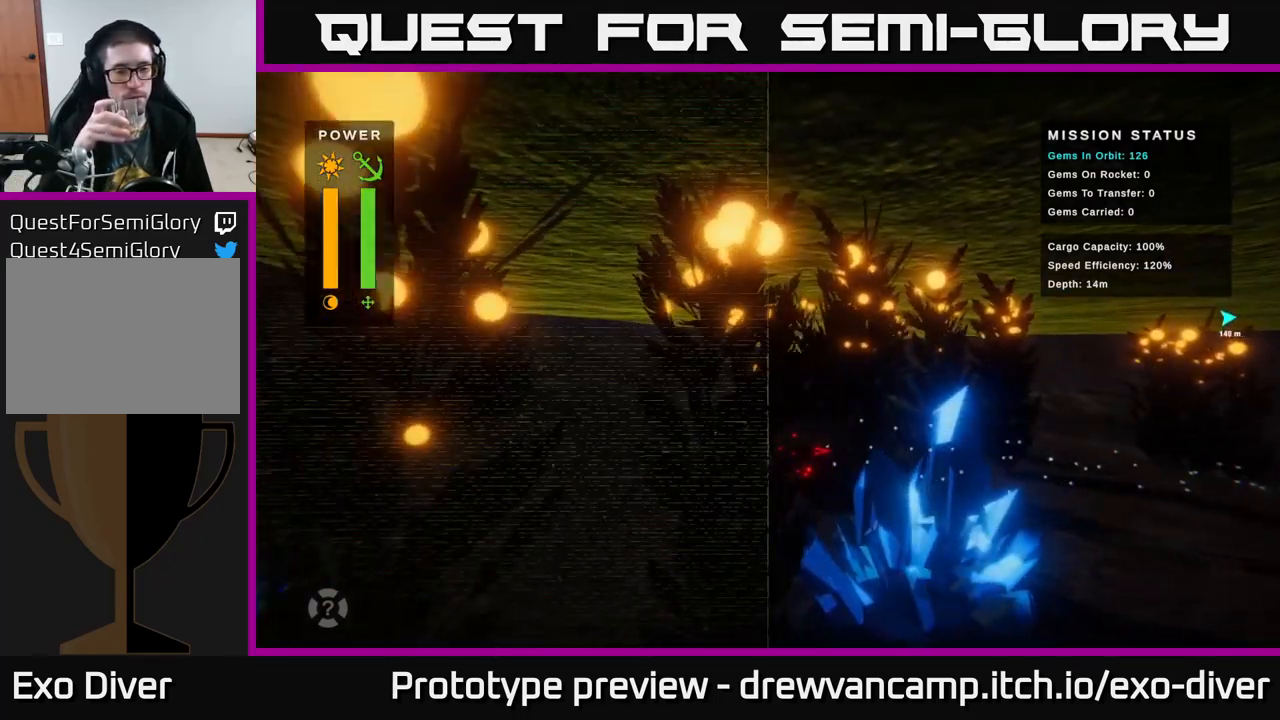
{"buttons": [], "left_stick": "left", "right_stick": "center", "events": []}
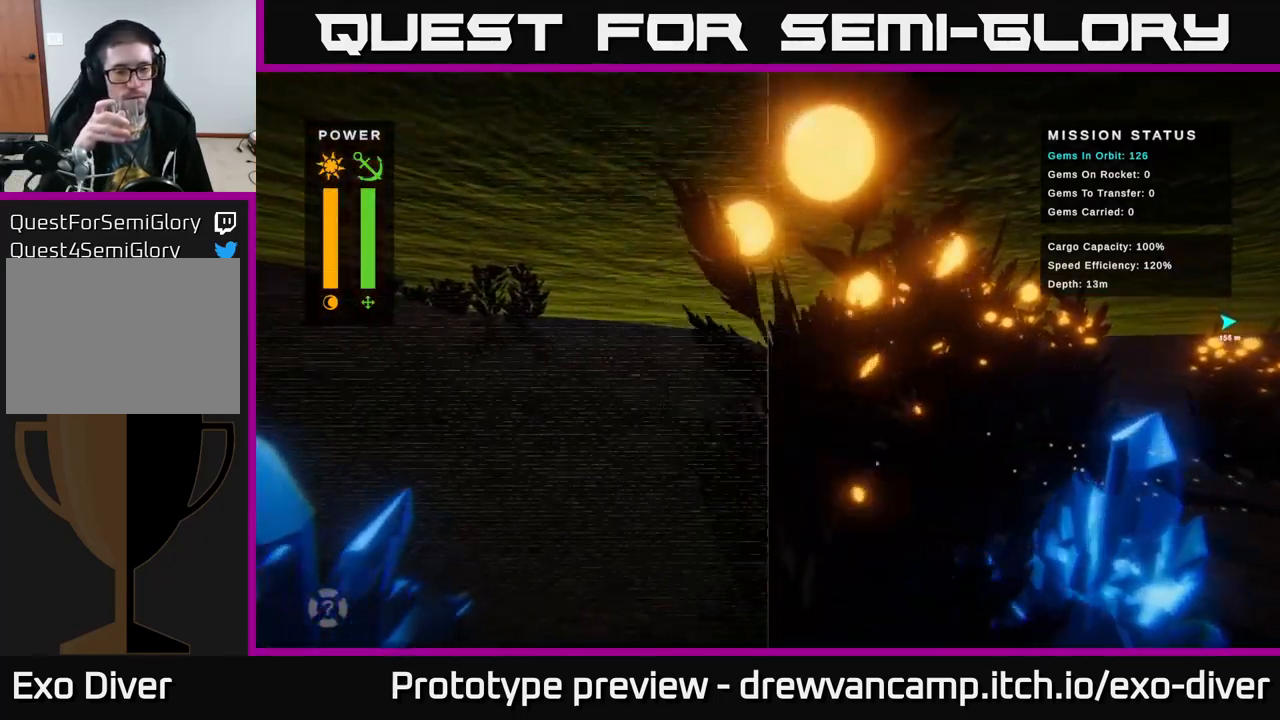
{"buttons": [], "left_stick": "left", "right_stick": "center", "events": []}
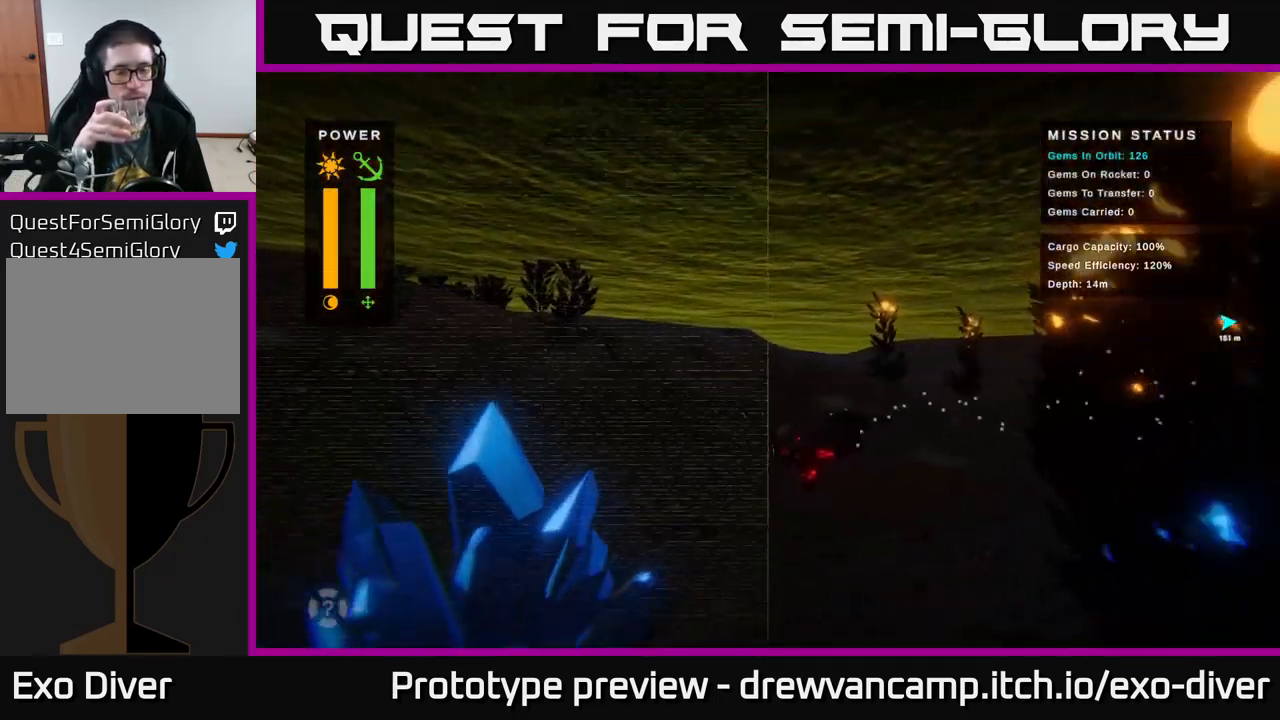
{"buttons": [], "left_stick": "left", "right_stick": "center", "events": []}
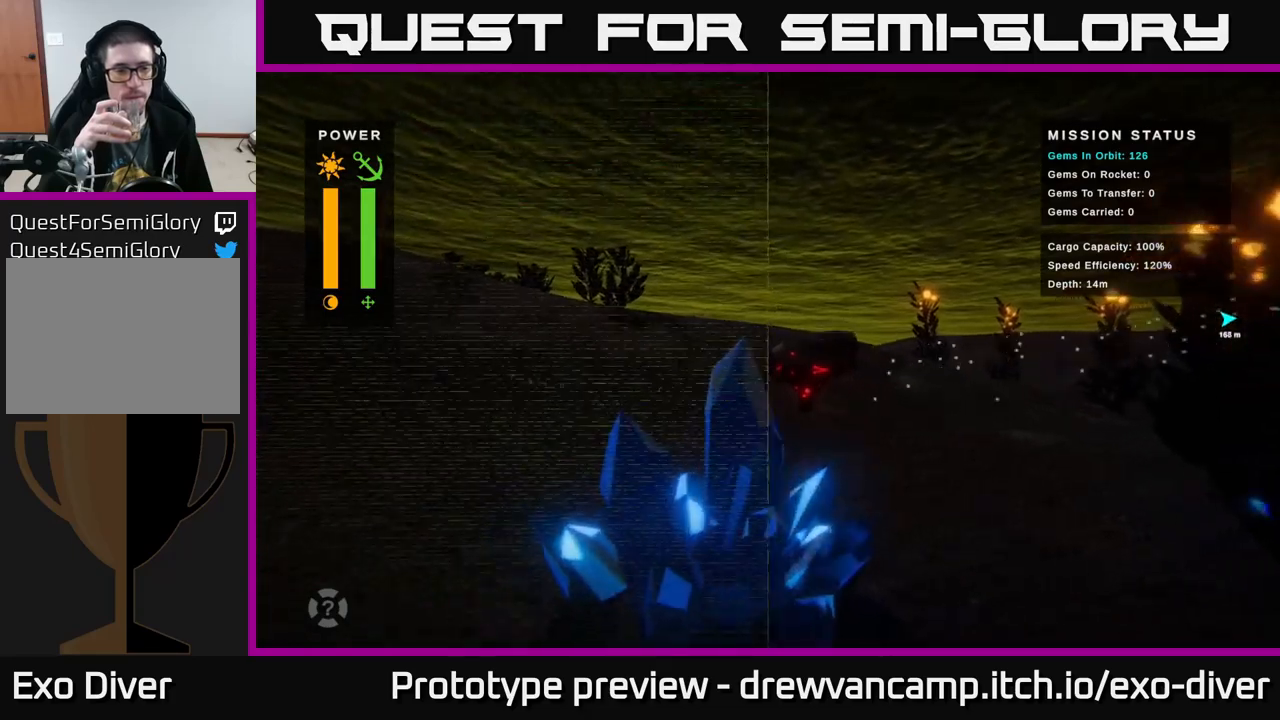
{"buttons": [], "left_stick": "left", "right_stick": "center", "events": []}
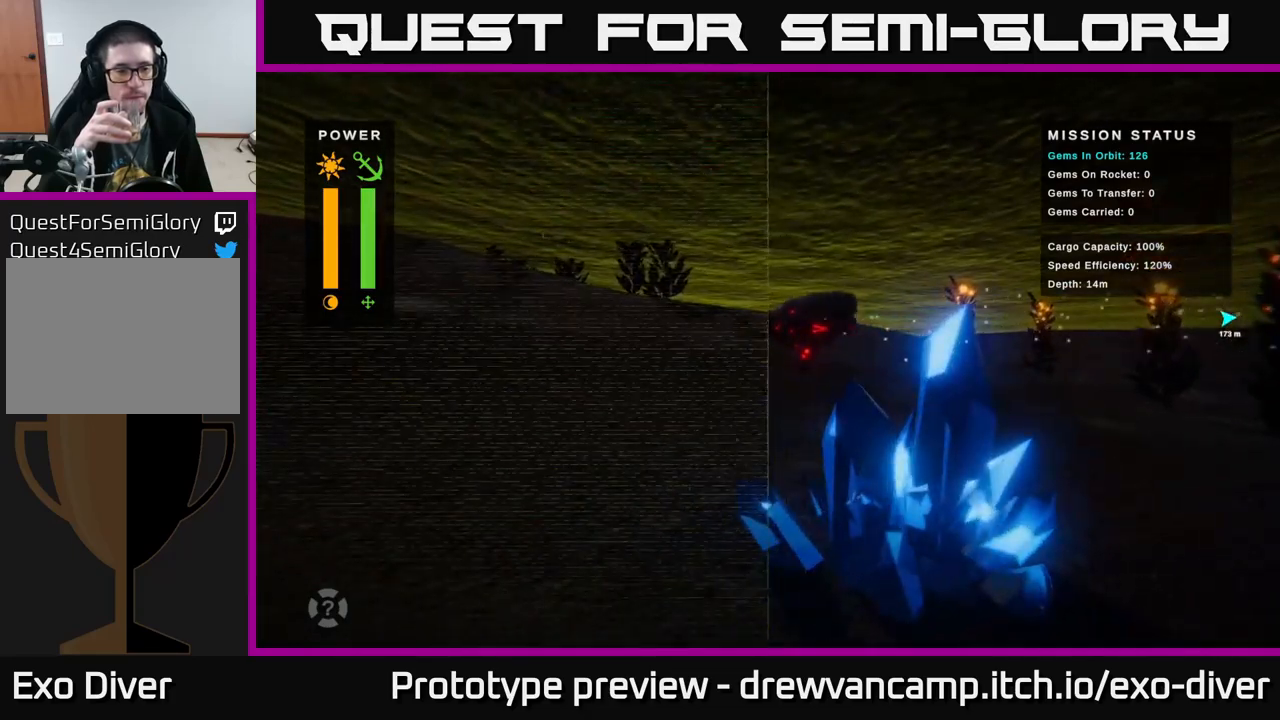
{"buttons": [], "left_stick": "left", "right_stick": "center", "events": []}
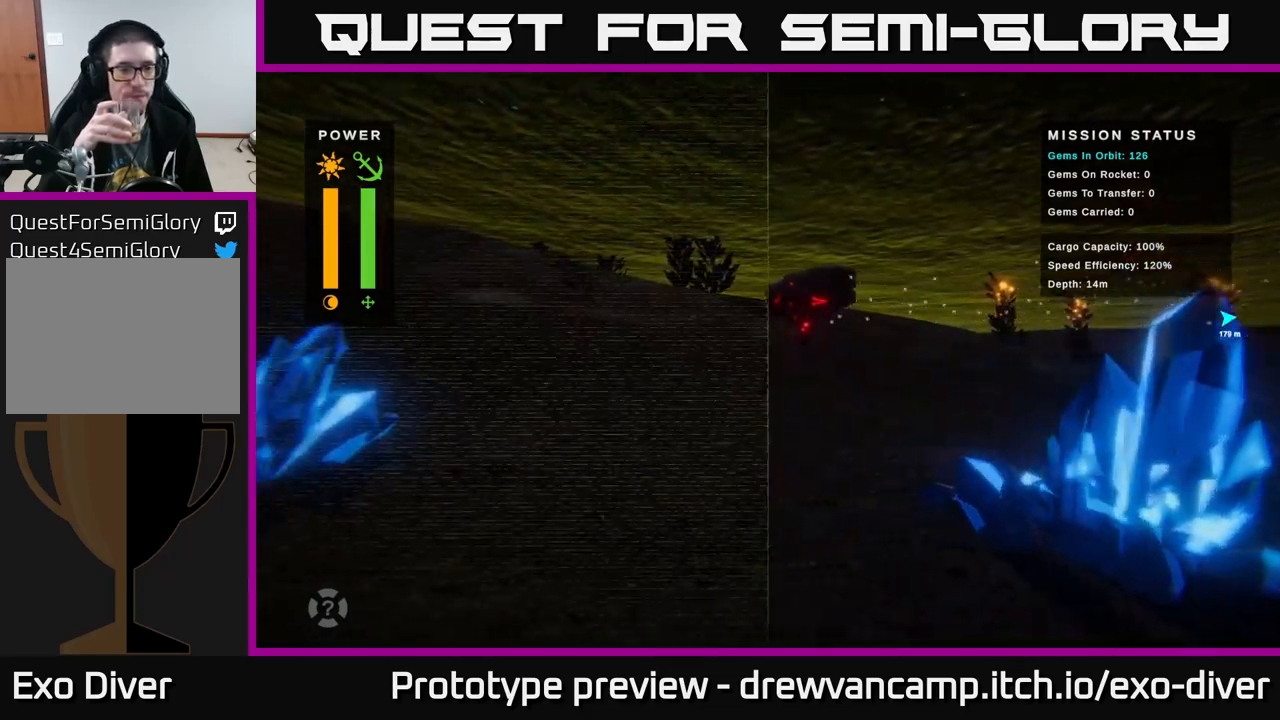
{"buttons": [], "left_stick": "left", "right_stick": "center", "events": []}